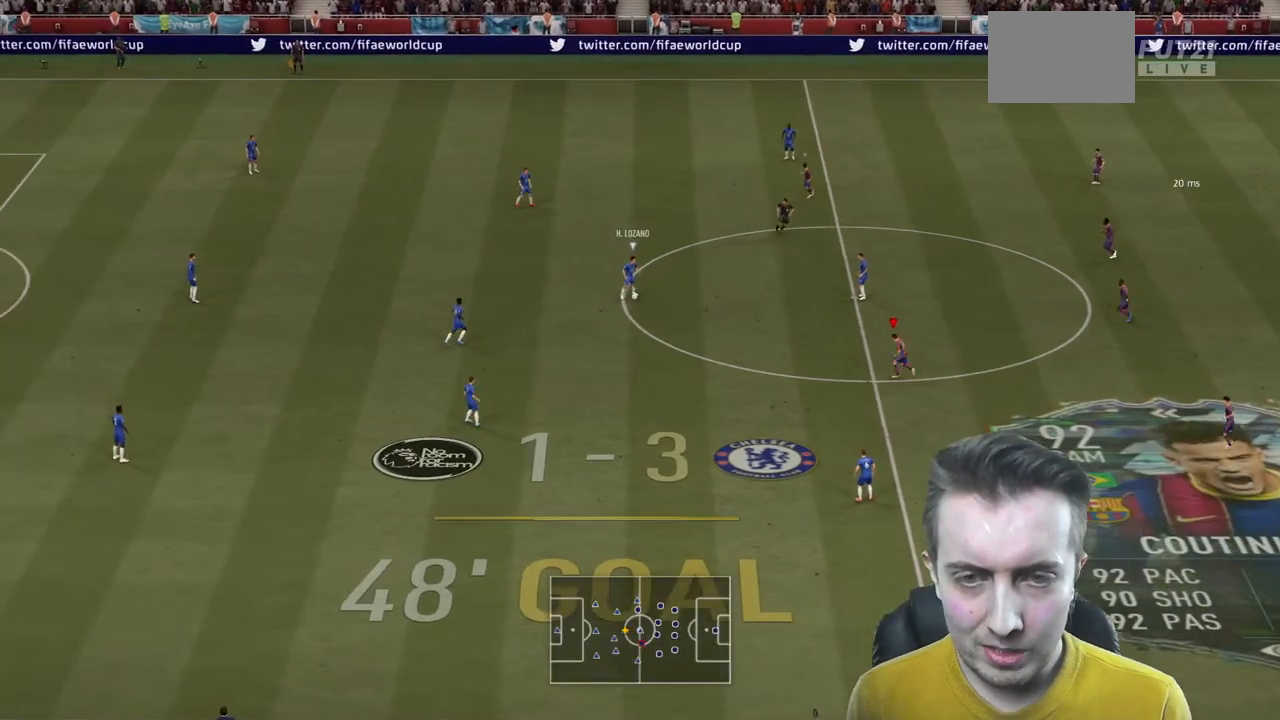
Gameplay with a controller (Xbox layout); each line is a JSON object with the inputs held at the frame after it. "events" lists button and stick changes between this image and that frame as [ms after this image, input, new state], when the widget could be followed in between. Not read: L3 R3.
{"buttons": ["L2", "R2"], "left_stick": "up-left", "right_stick": "center", "events": [[67, "L2", "down"], [100, "left_stick", "up-left"]]}
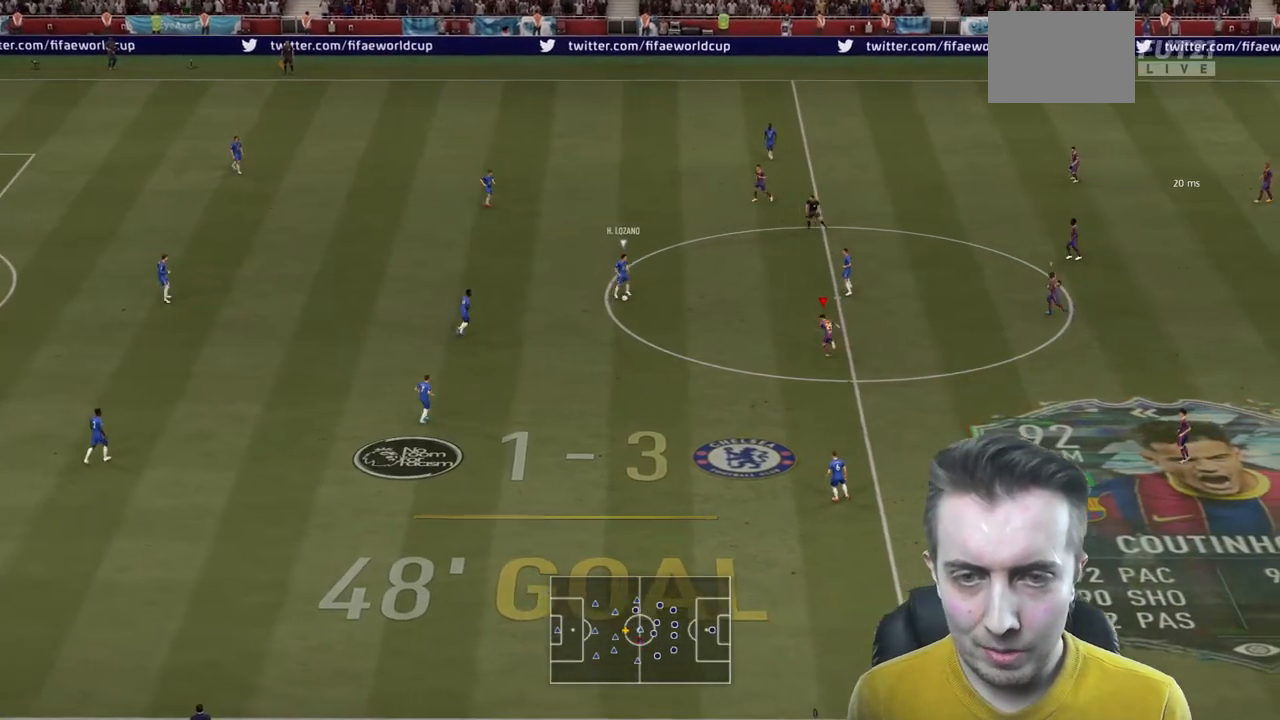
{"buttons": ["L2", "R2"], "left_stick": "down-left", "right_stick": "center", "events": [[67, "left_stick", "left"], [333, "left_stick", "down-left"]]}
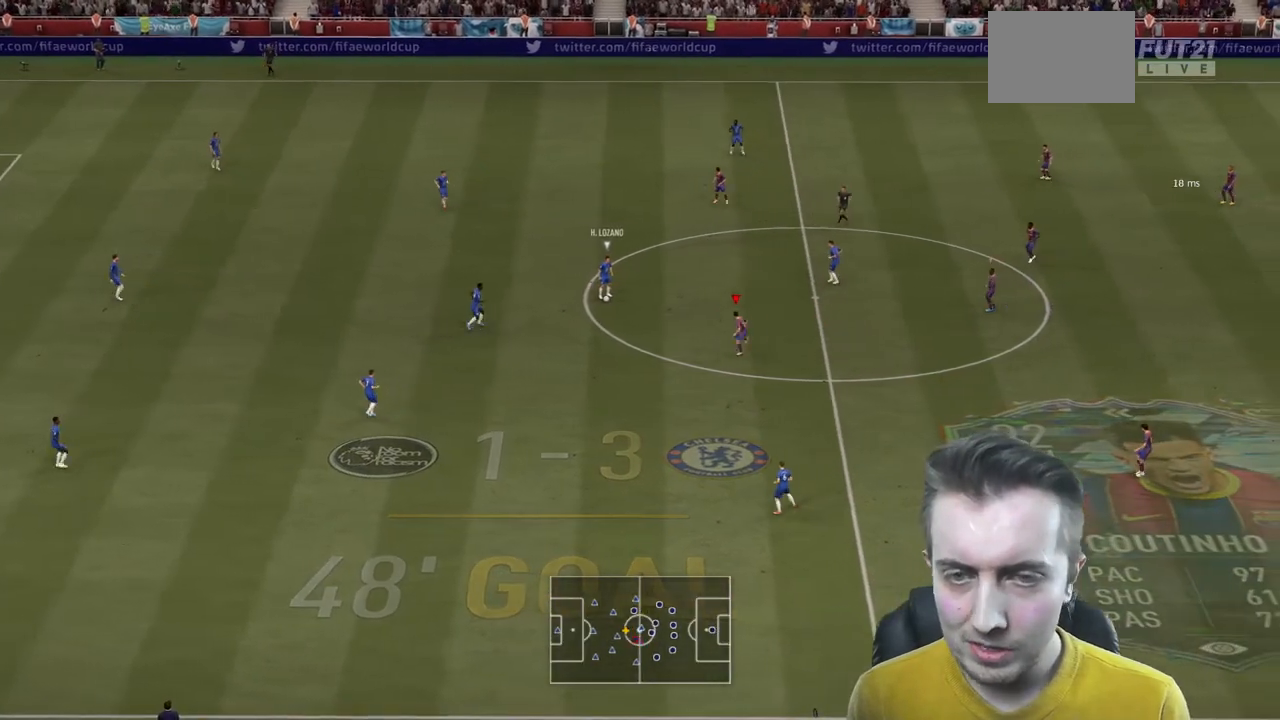
{"buttons": [], "left_stick": "down", "right_stick": "center", "events": [[167, "L2", "up"], [201, "left_stick", "center"], [401, "left_stick", "down"], [501, "R2", "up"]]}
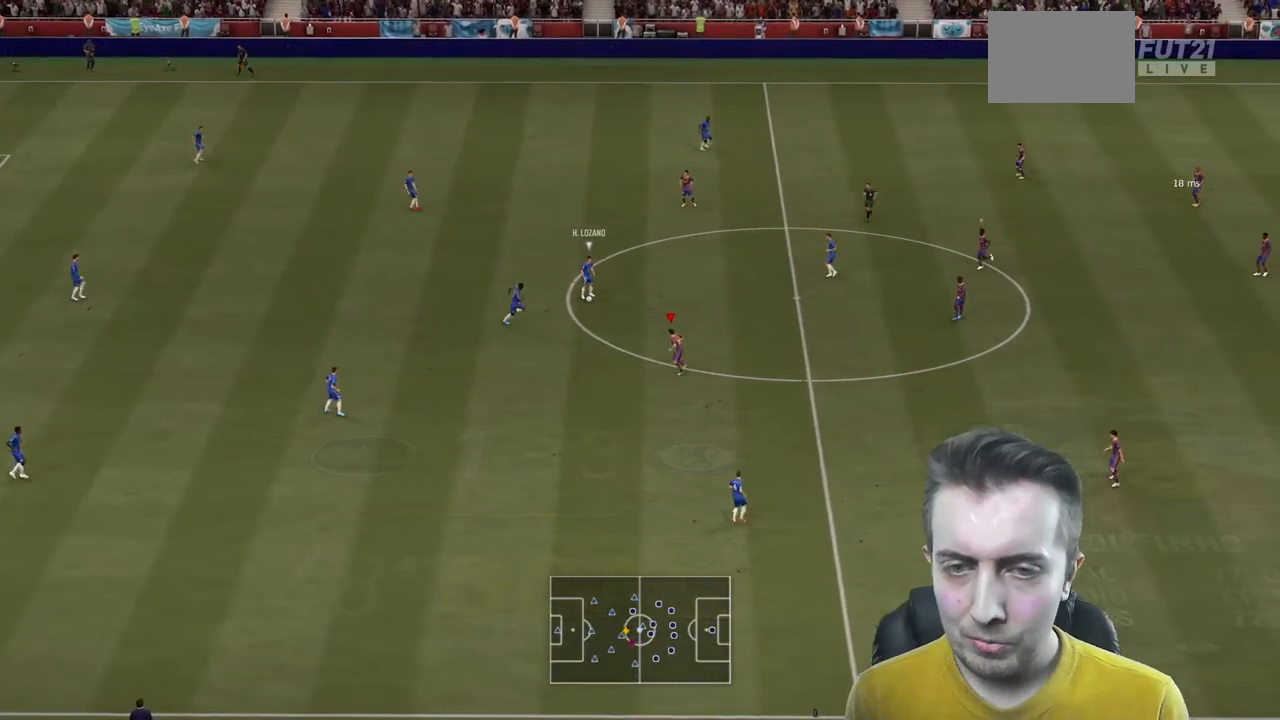
{"buttons": ["L2", "R2"], "left_stick": "up", "right_stick": "center", "events": [[67, "left_stick", "left"], [167, "L2", "down"], [200, "R2", "down"], [200, "left_stick", "up-left"], [434, "left_stick", "up"]]}
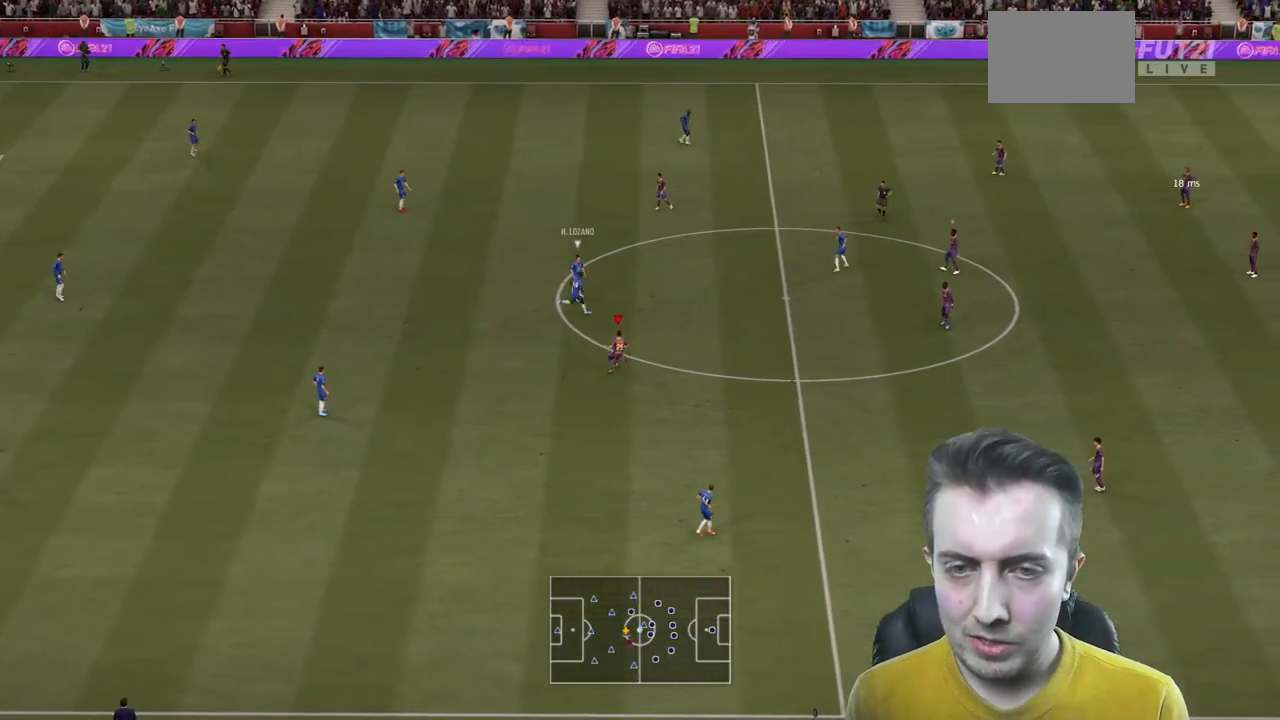
{"buttons": ["R2"], "left_stick": "up", "right_stick": "center", "events": [[167, "L2", "up"]]}
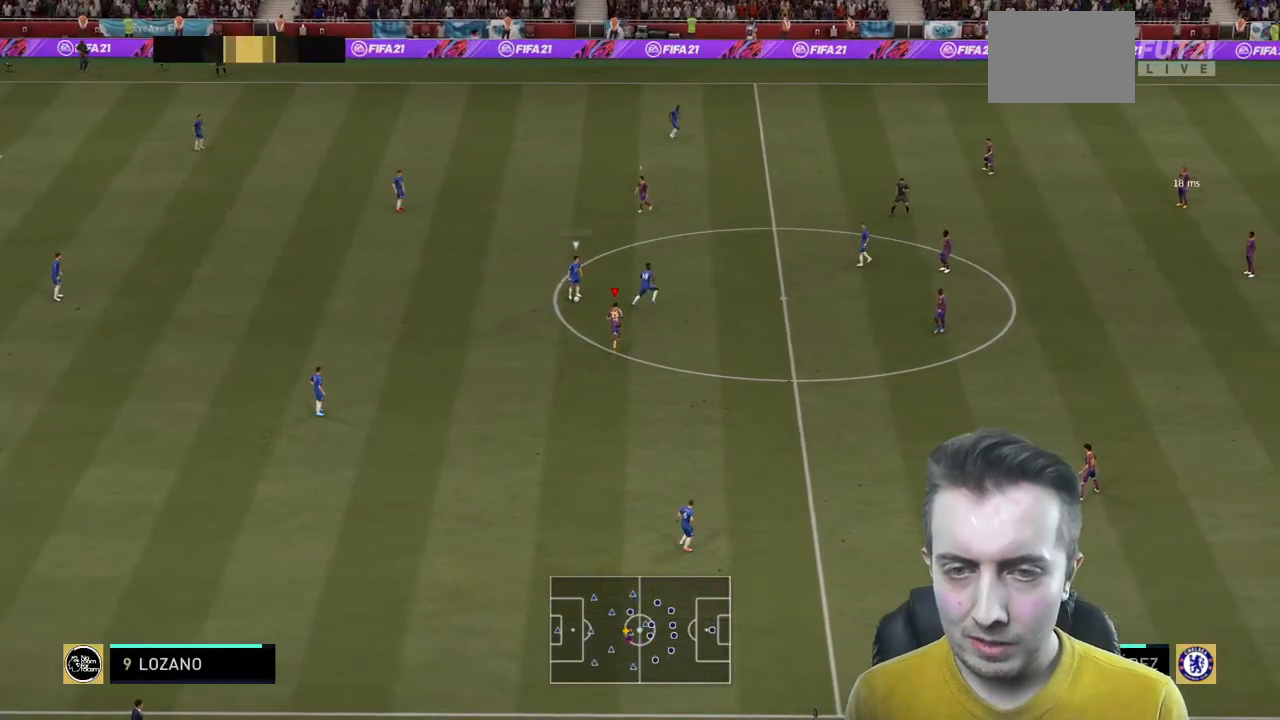
{"buttons": ["Y", "R2"], "left_stick": "down", "right_stick": "center", "events": [[67, "Y", "down"], [100, "left_stick", "down-right"], [233, "Y", "up"], [300, "Y", "down"], [333, "left_stick", "down"]]}
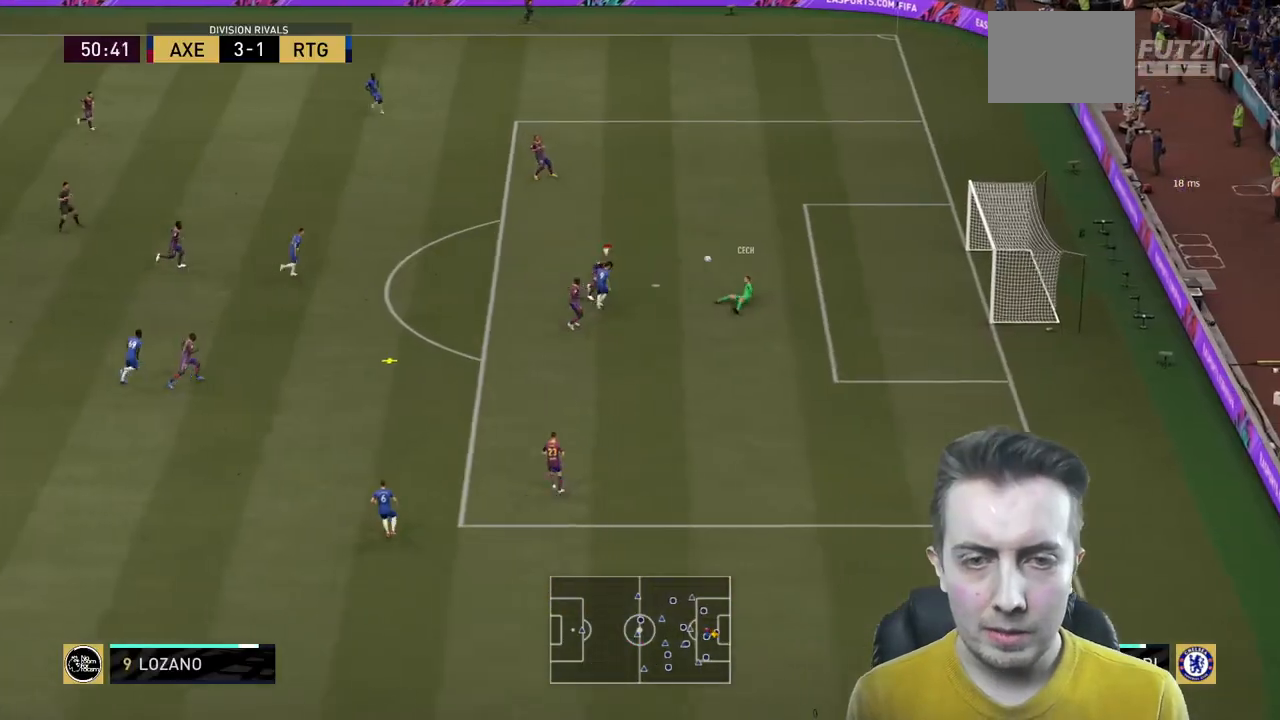
{"buttons": ["R2"], "left_stick": "left", "right_stick": "center", "events": [[67, "Y", "up"], [67, "left_stick", "left"]]}
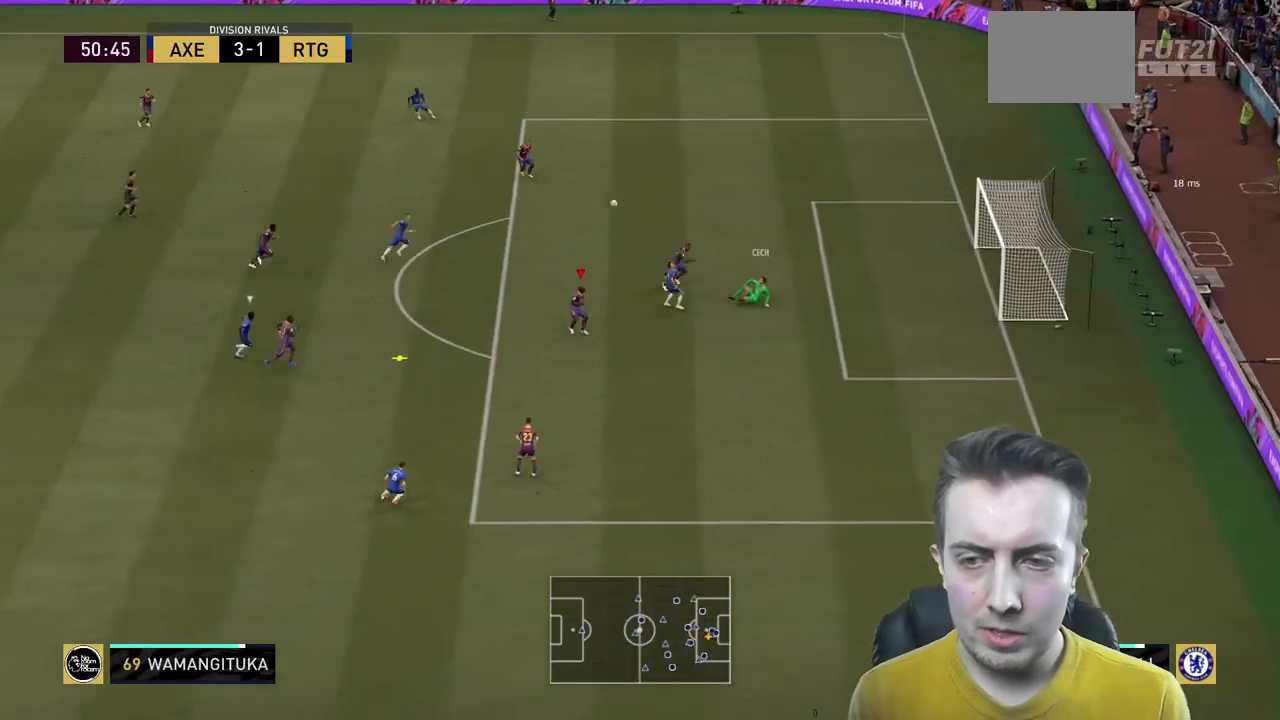
{"buttons": ["A", "R2"], "left_stick": "up-left", "right_stick": "center", "events": [[400, "left_stick", "up-left"], [434, "A", "down"]]}
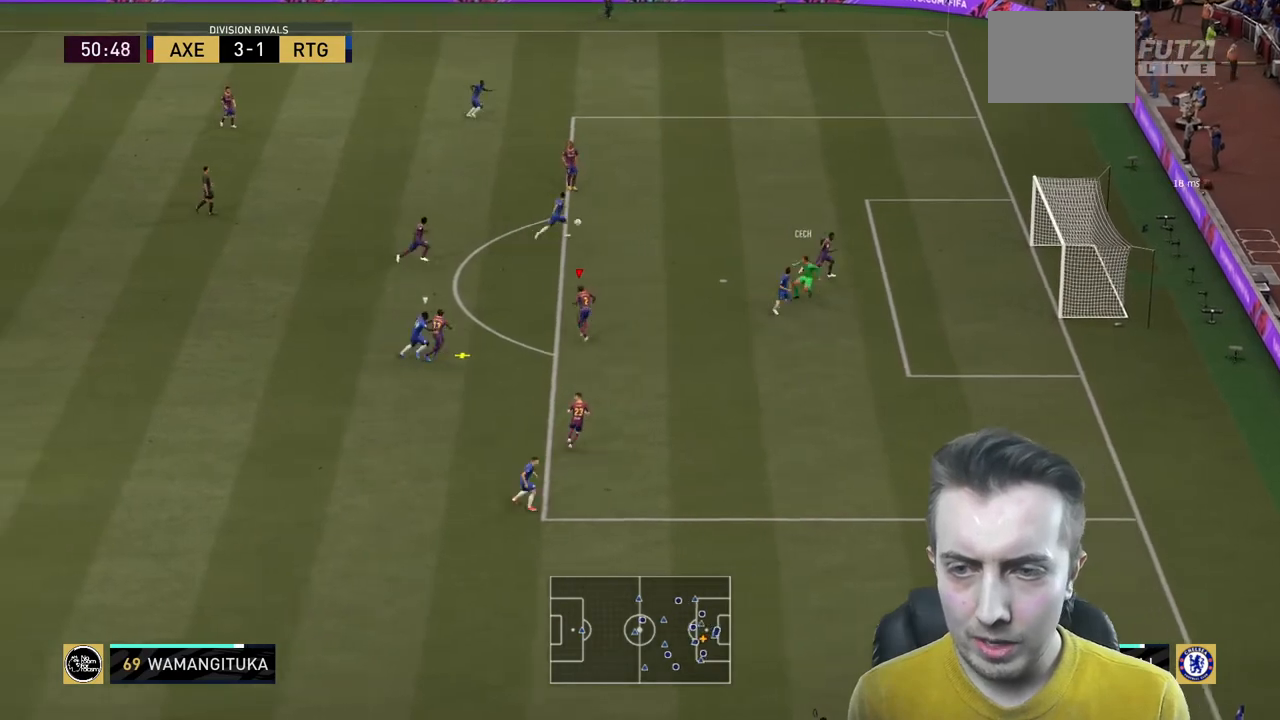
{"buttons": ["R2"], "left_stick": "up-left", "right_stick": "center", "events": [[34, "A", "up"], [67, "left_stick", "up"], [100, "A", "down"], [234, "A", "up"], [401, "left_stick", "up-left"]]}
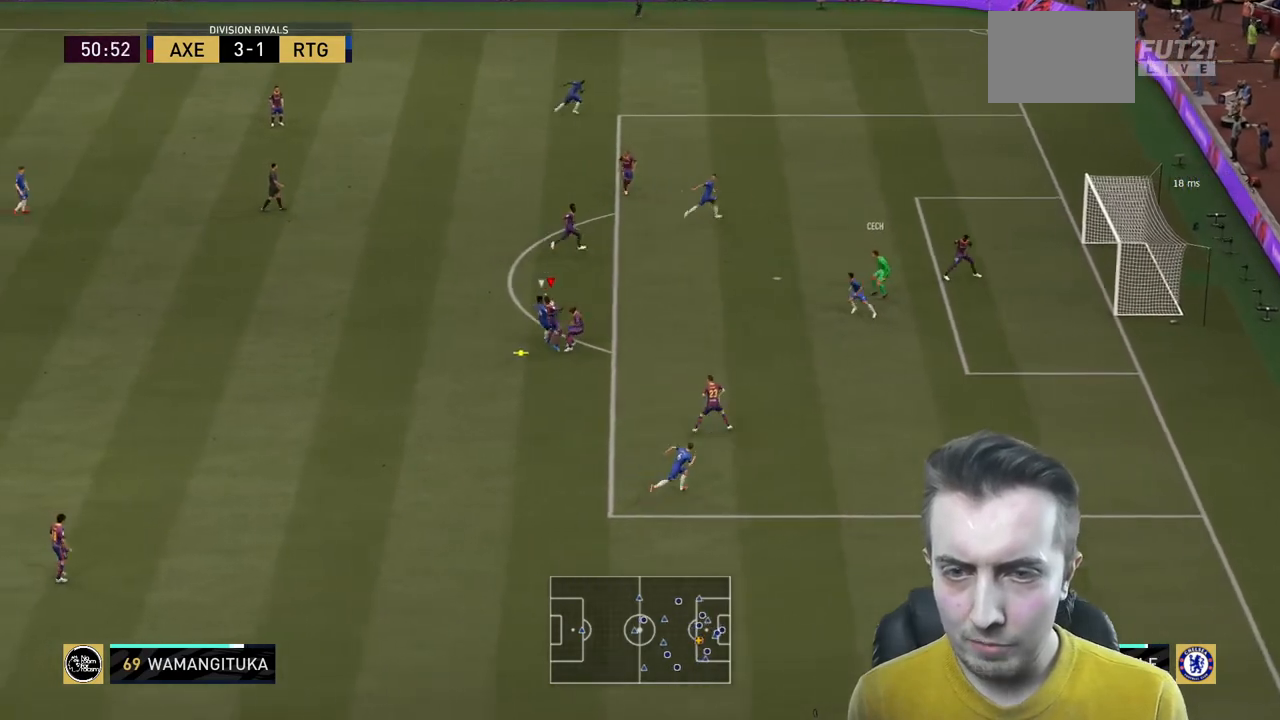
{"buttons": [], "left_stick": "up-left", "right_stick": "center", "events": [[233, "R2", "up"]]}
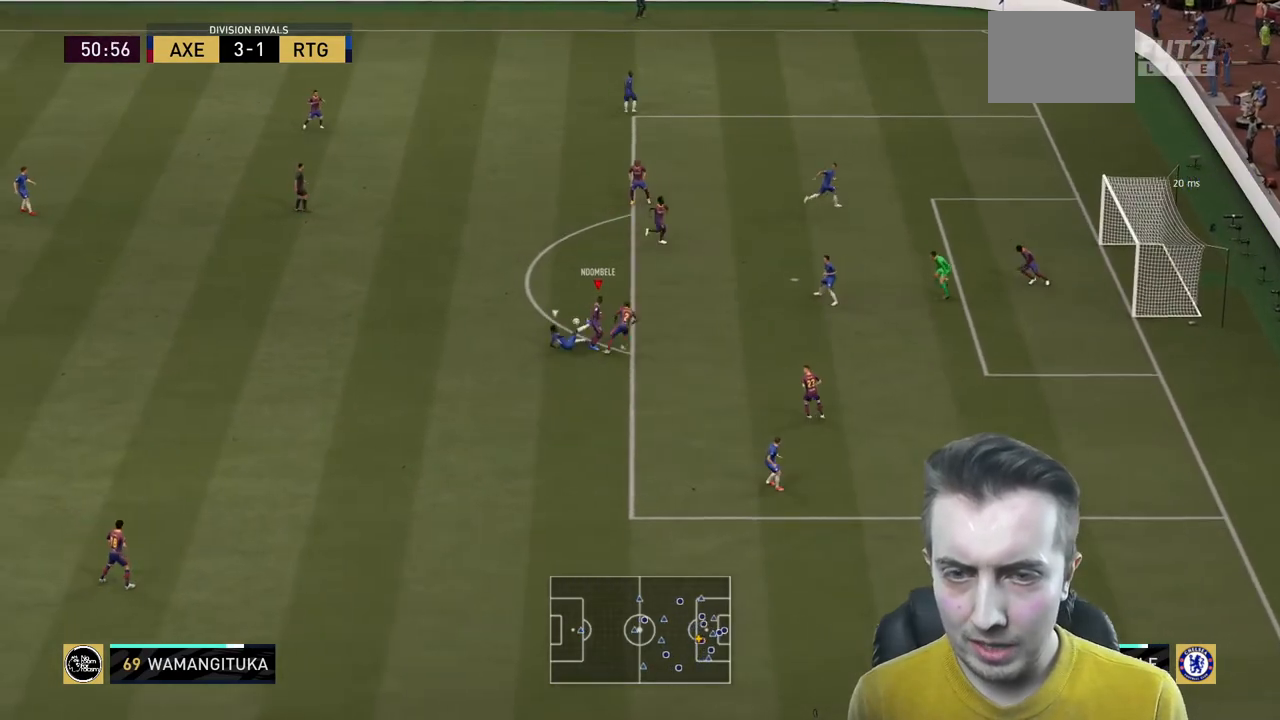
{"buttons": [], "left_stick": "up-left", "right_stick": "center", "events": []}
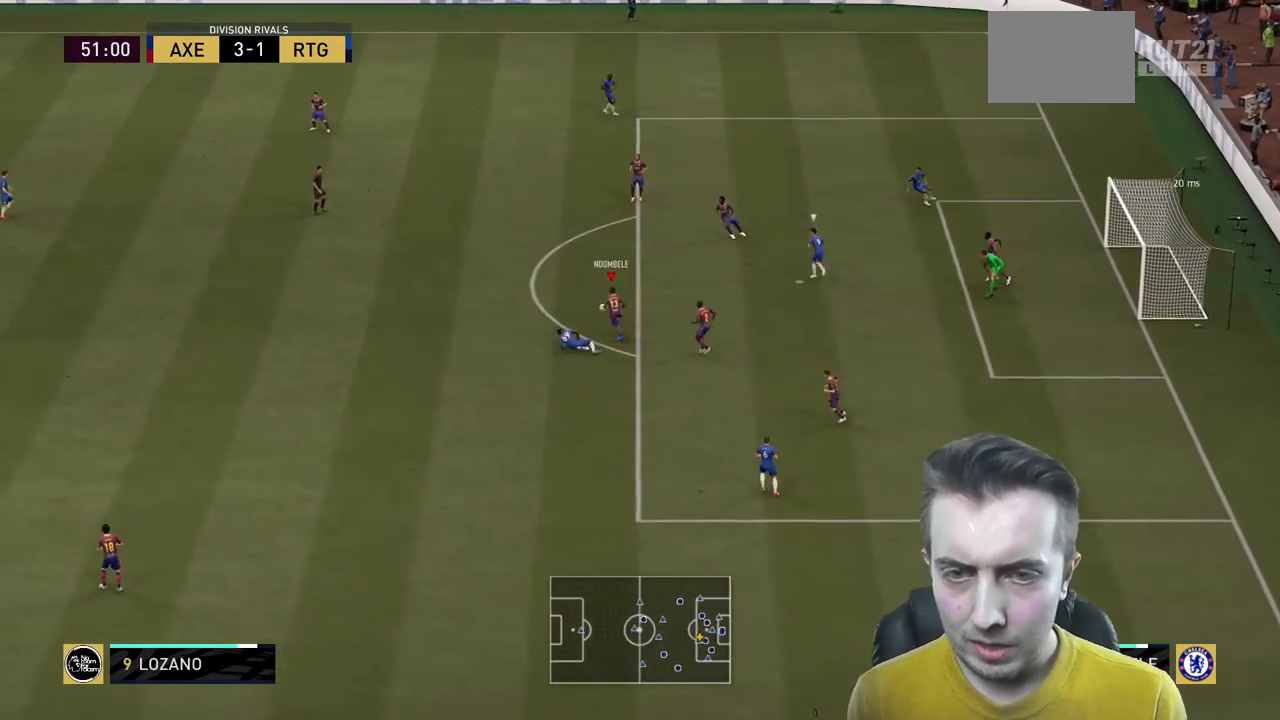
{"buttons": ["R2"], "left_stick": "left", "right_stick": "center", "events": [[367, "left_stick", "left"], [500, "R2", "down"]]}
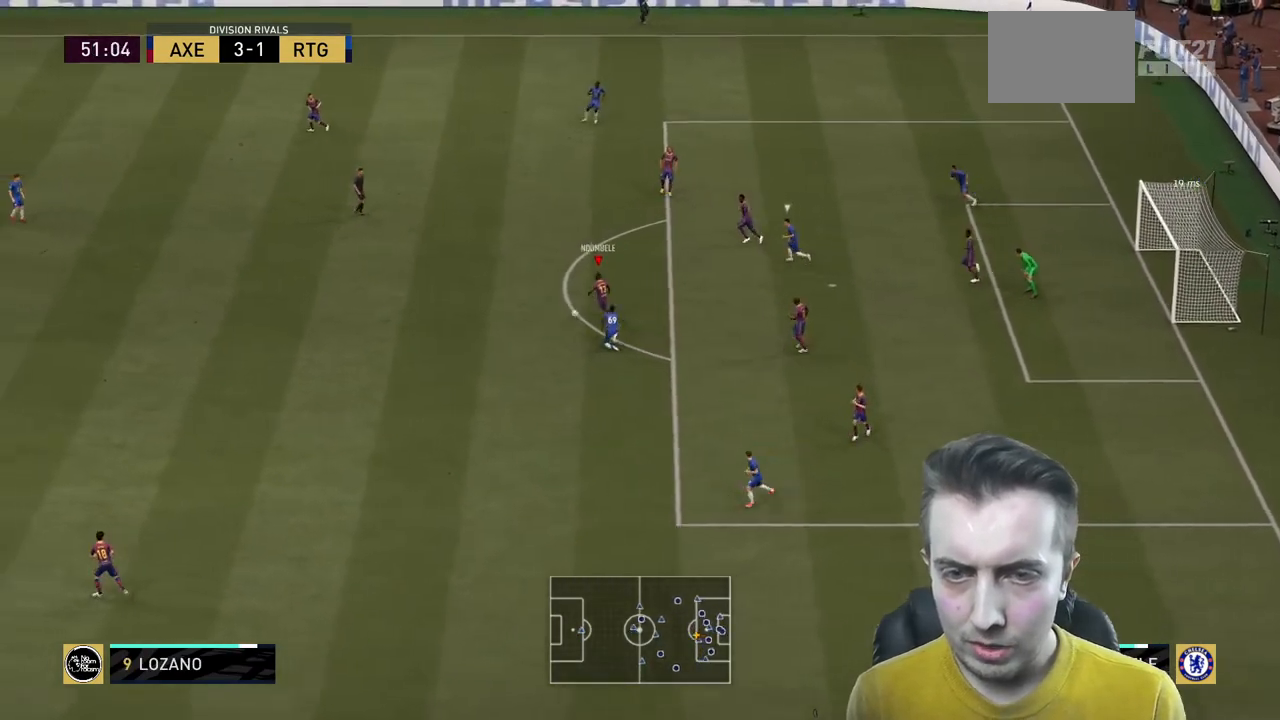
{"buttons": ["R2"], "left_stick": "left", "right_stick": "center", "events": [[201, "R2", "up"], [334, "R2", "down"]]}
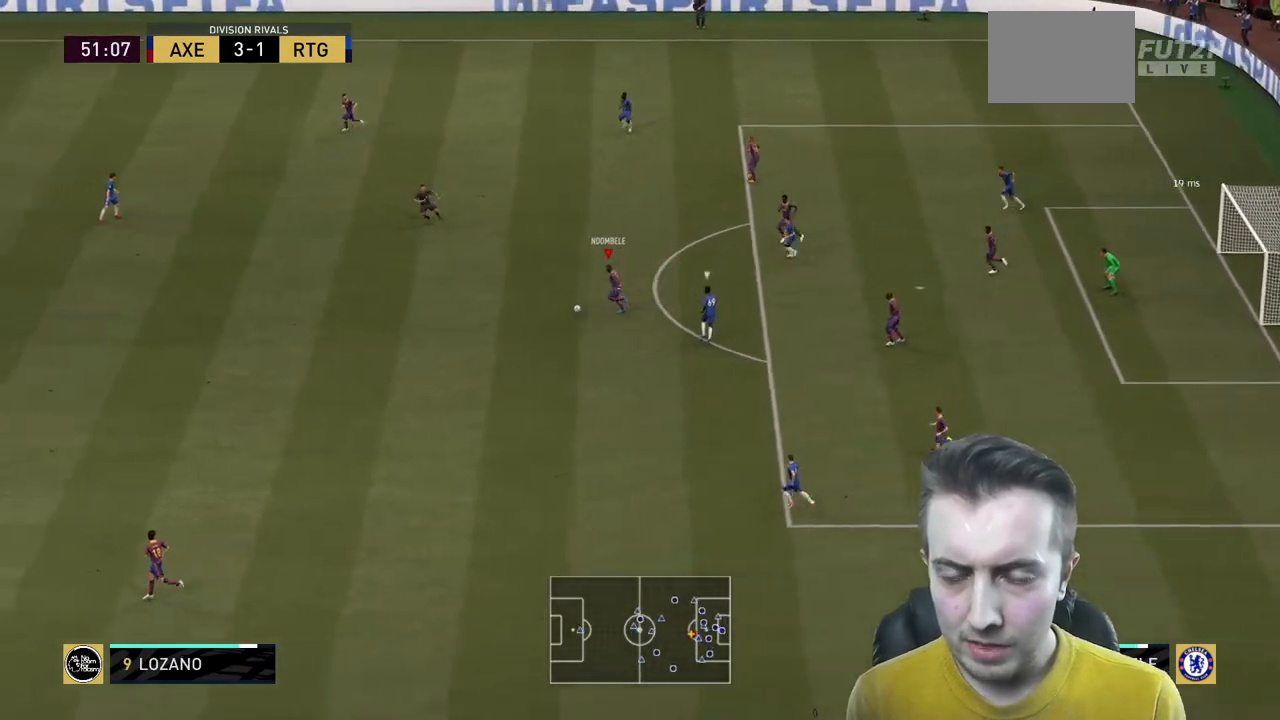
{"buttons": ["R2"], "left_stick": "left", "right_stick": "center", "events": [[100, "L1", "down"], [233, "L1", "up"]]}
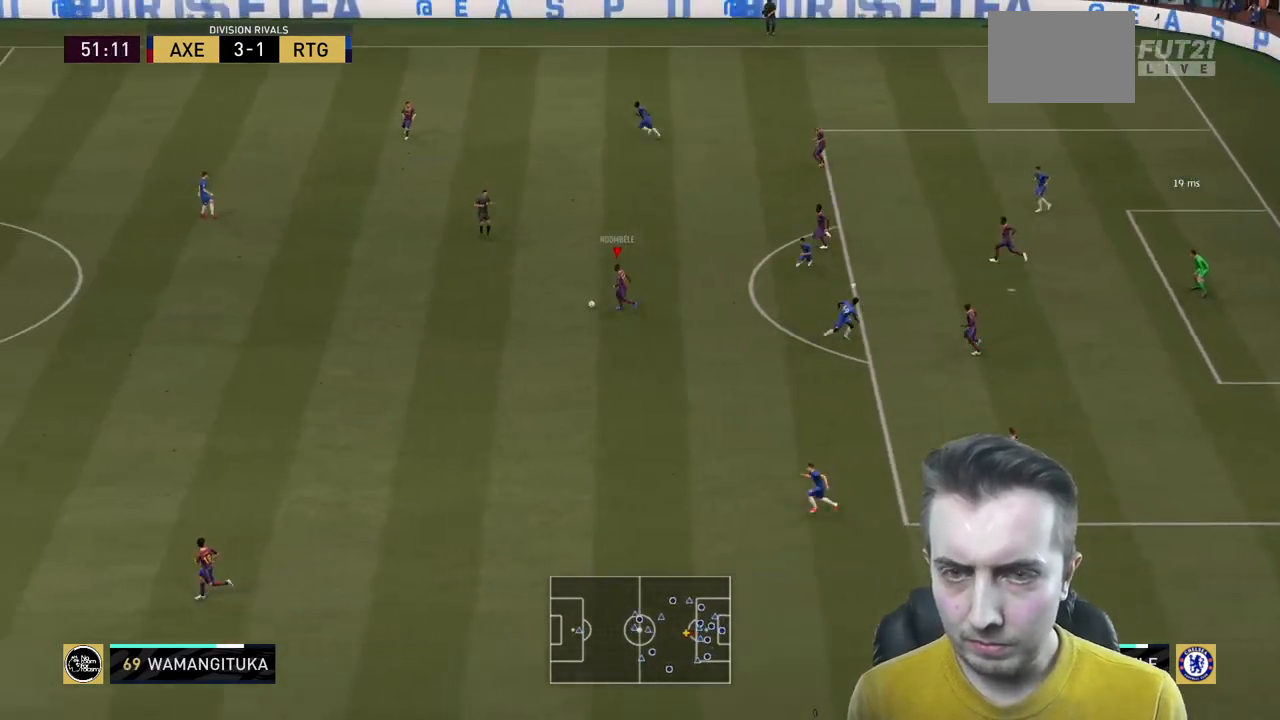
{"buttons": [], "left_stick": "up-left", "right_stick": "center", "events": [[100, "left_stick", "up-left"], [501, "R2", "up"]]}
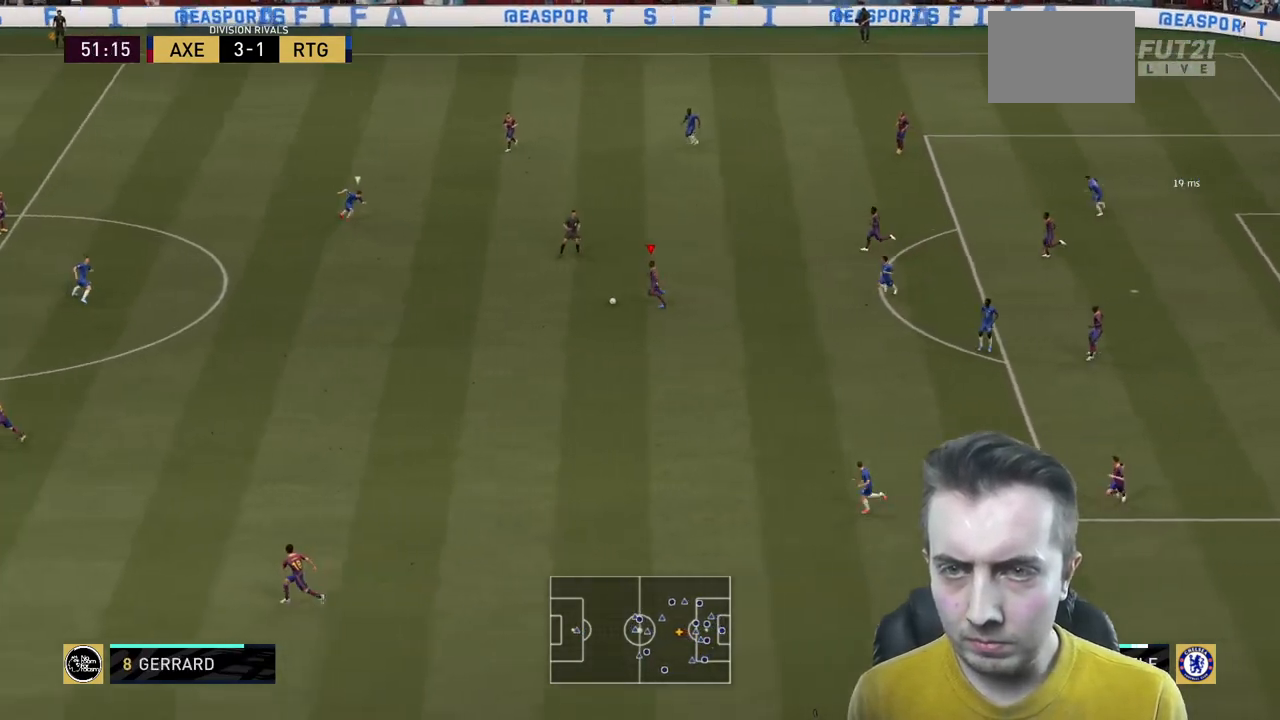
{"buttons": ["R2"], "left_stick": "up-left", "right_stick": "center", "events": [[233, "Y", "down"], [367, "R2", "down"], [400, "Y", "up"]]}
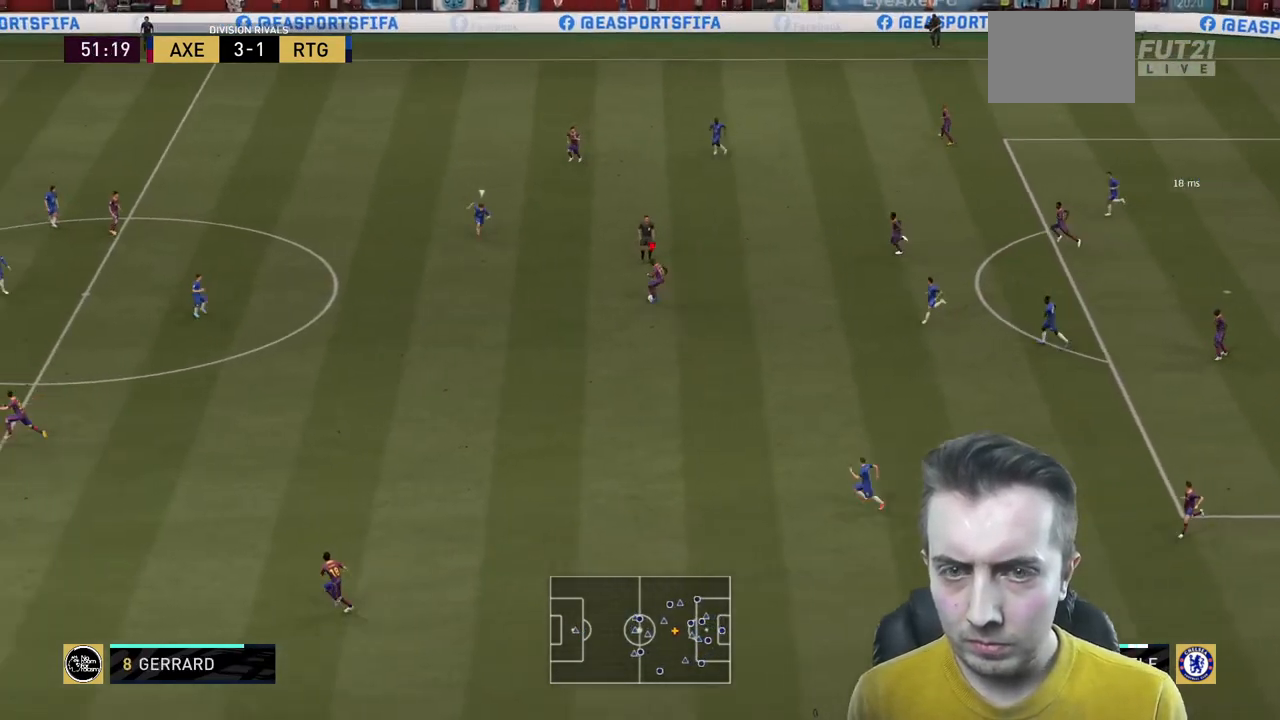
{"buttons": ["R2"], "left_stick": "left", "right_stick": "center", "events": [[234, "R2", "up"], [234, "left_stick", "center"], [434, "left_stick", "left"], [501, "R2", "down"]]}
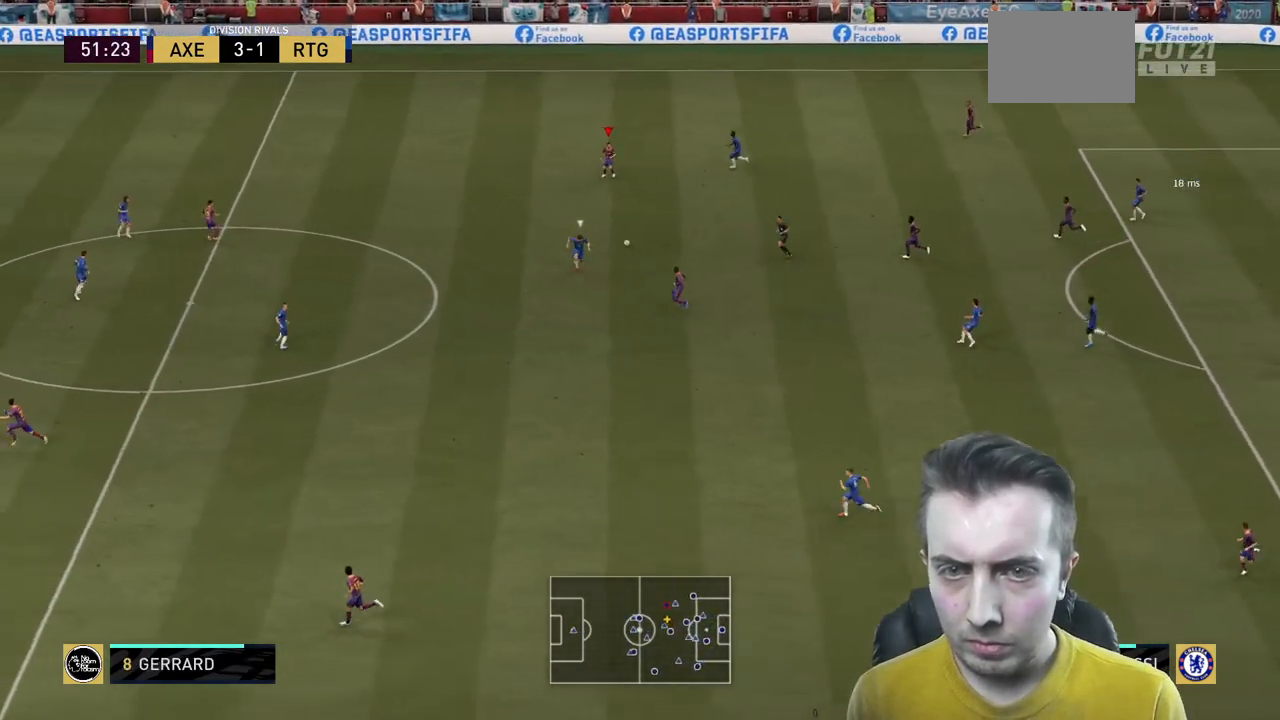
{"buttons": ["R2"], "left_stick": "left", "right_stick": "center", "events": []}
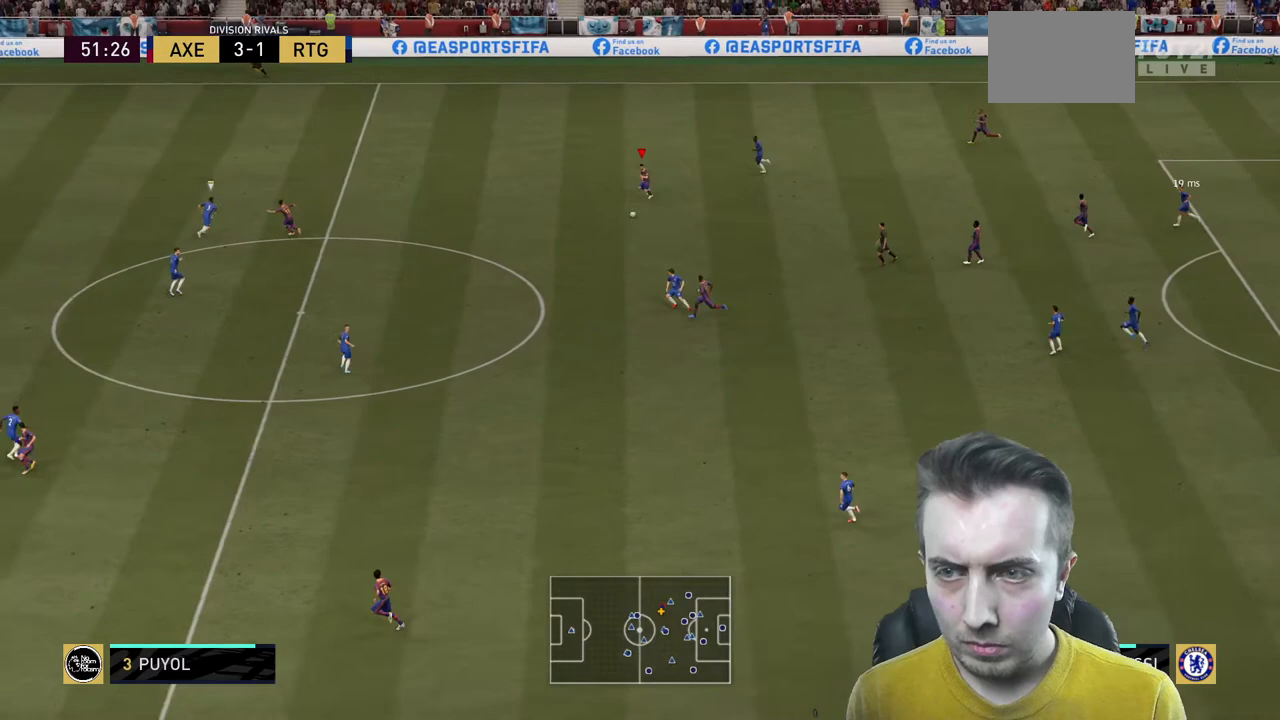
{"buttons": ["R2"], "left_stick": "left", "right_stick": "center", "events": [[134, "Y", "down"], [367, "Y", "up"]]}
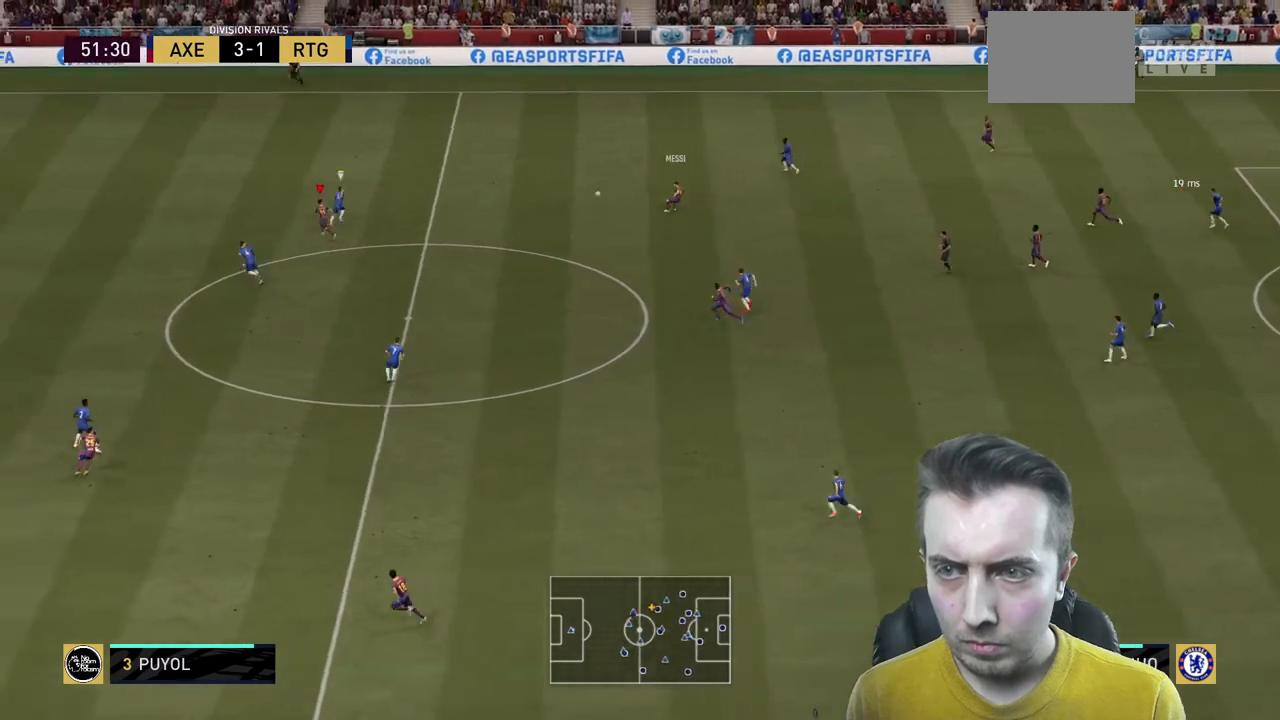
{"buttons": ["R2"], "left_stick": "left", "right_stick": "center", "events": []}
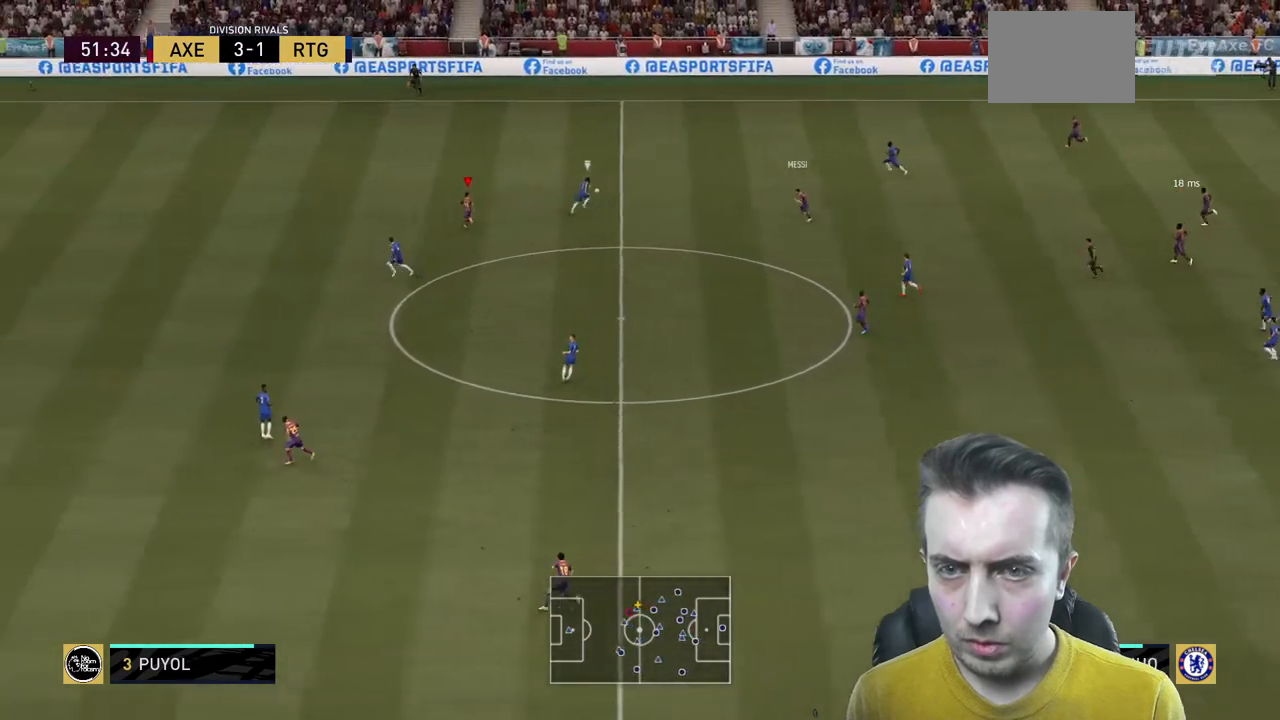
{"buttons": ["R2"], "left_stick": "left", "right_stick": "center", "events": []}
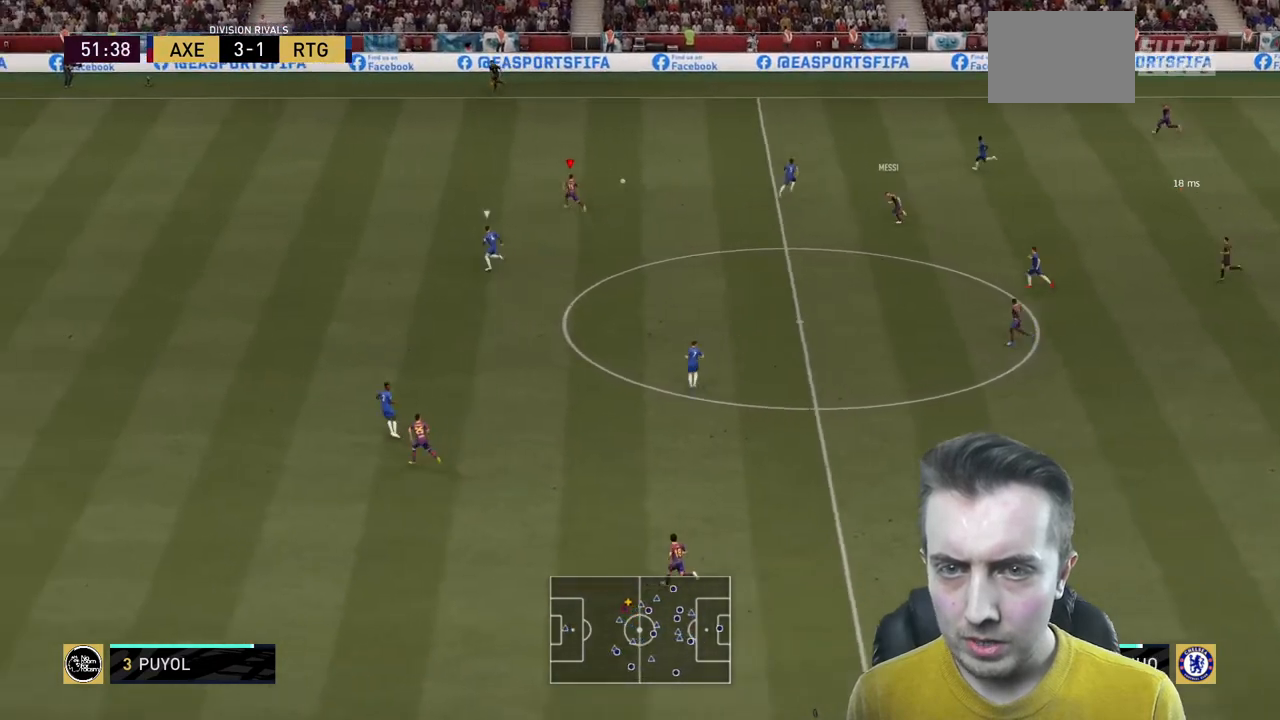
{"buttons": ["R2"], "left_stick": "left", "right_stick": "center", "events": []}
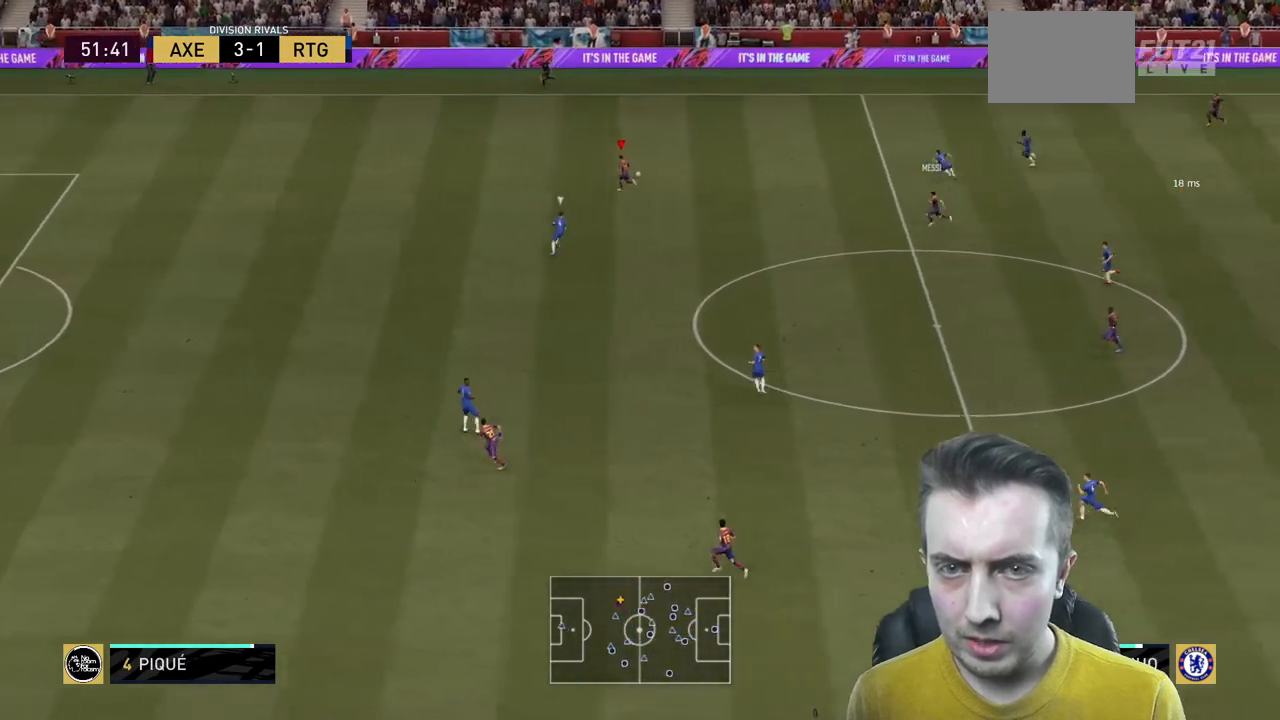
{"buttons": ["R2"], "left_stick": "left", "right_stick": "center", "events": []}
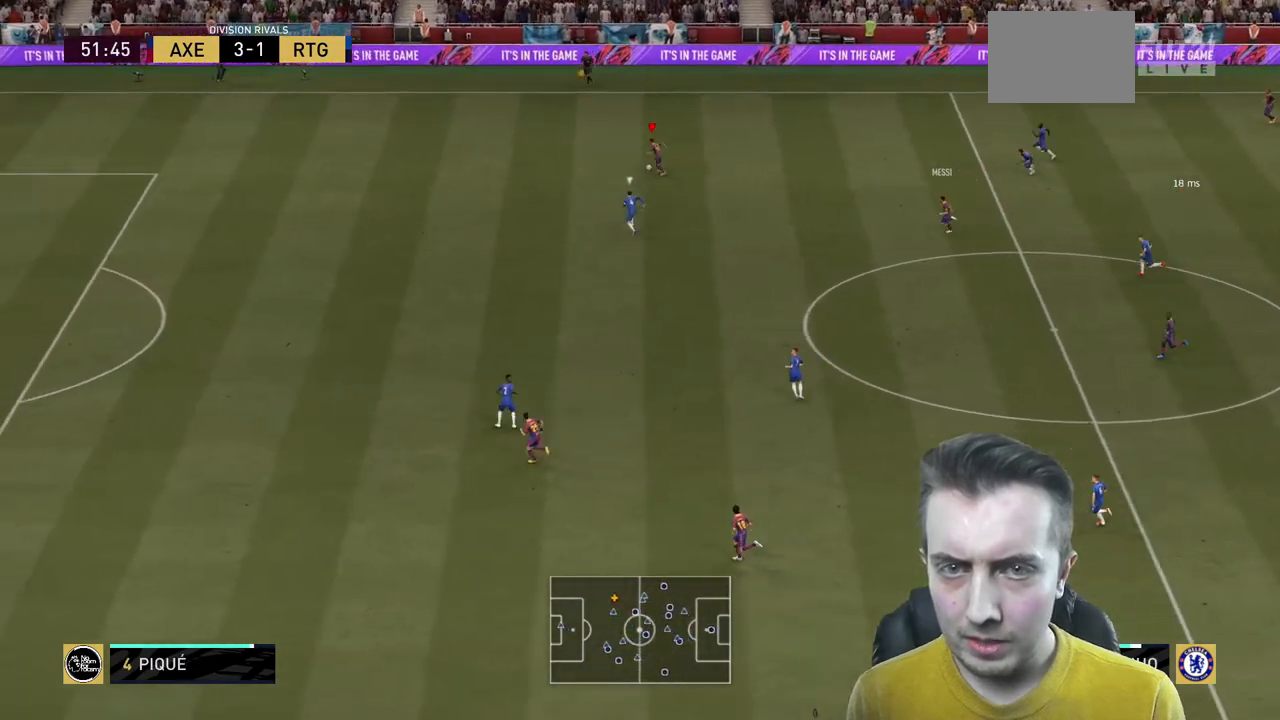
{"buttons": ["R2"], "left_stick": "left", "right_stick": "center", "events": []}
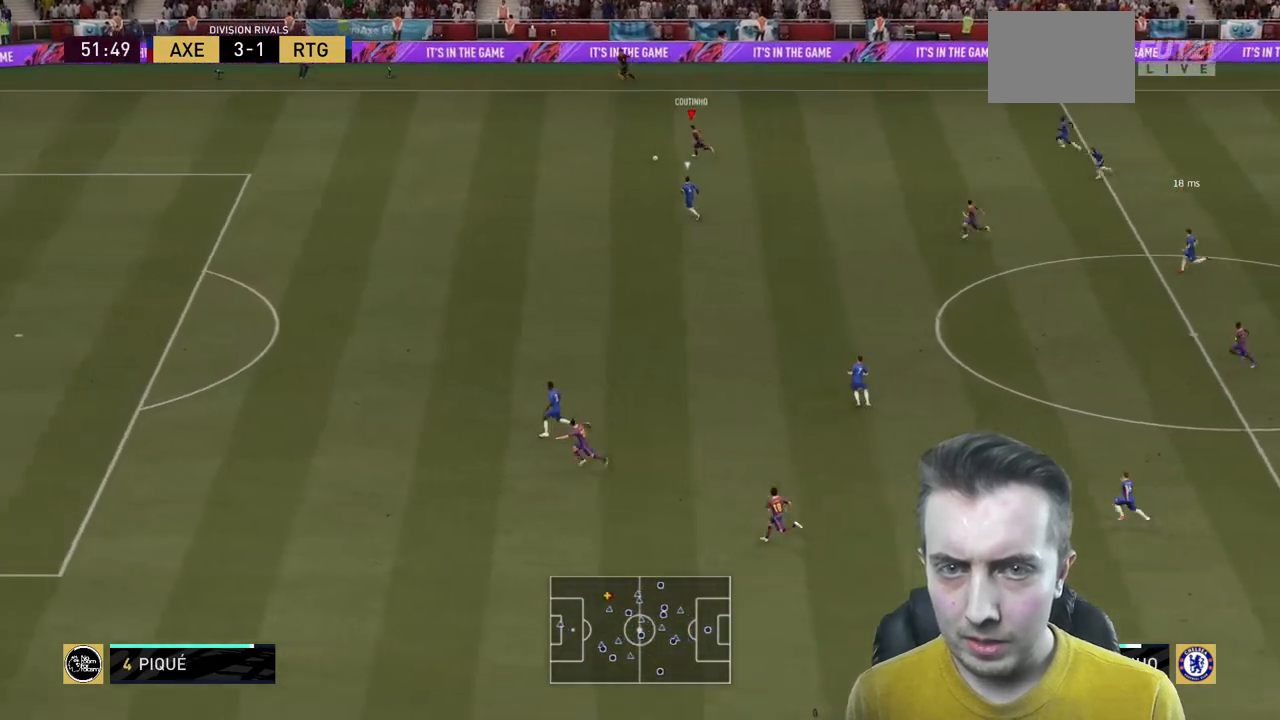
{"buttons": ["R2"], "left_stick": "left", "right_stick": "center", "events": []}
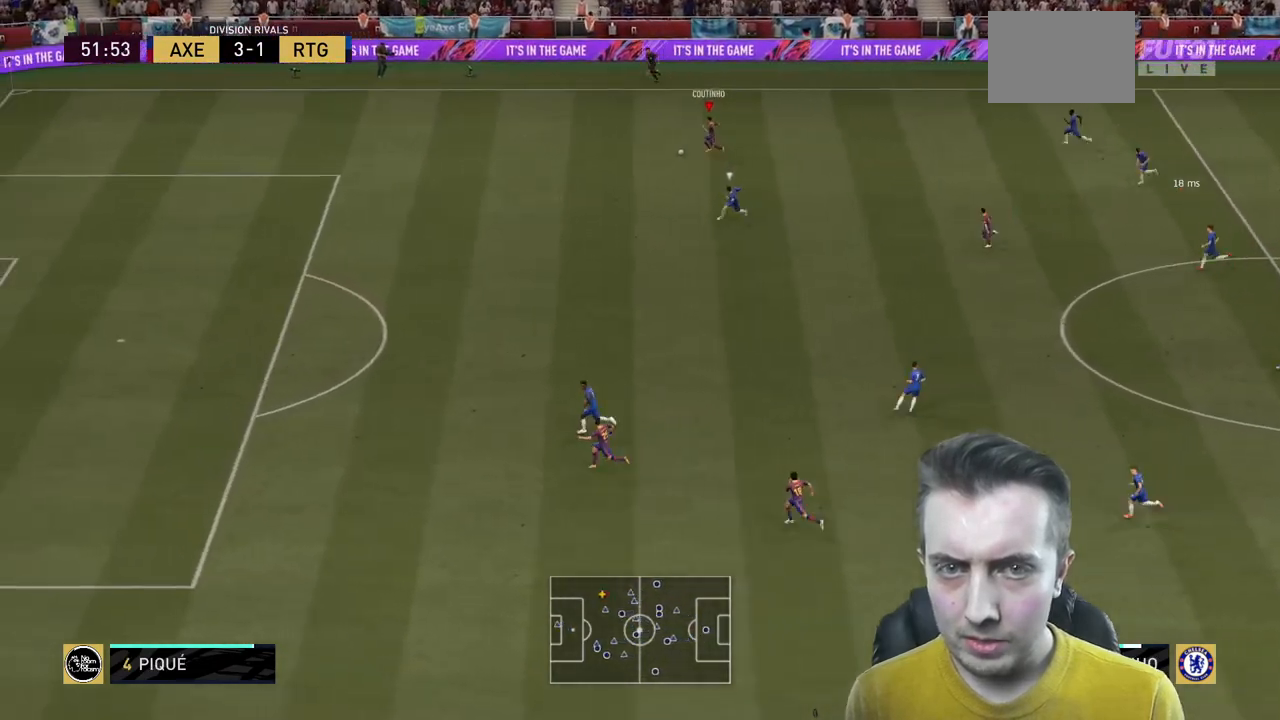
{"buttons": ["R2"], "left_stick": "left", "right_stick": "center", "events": []}
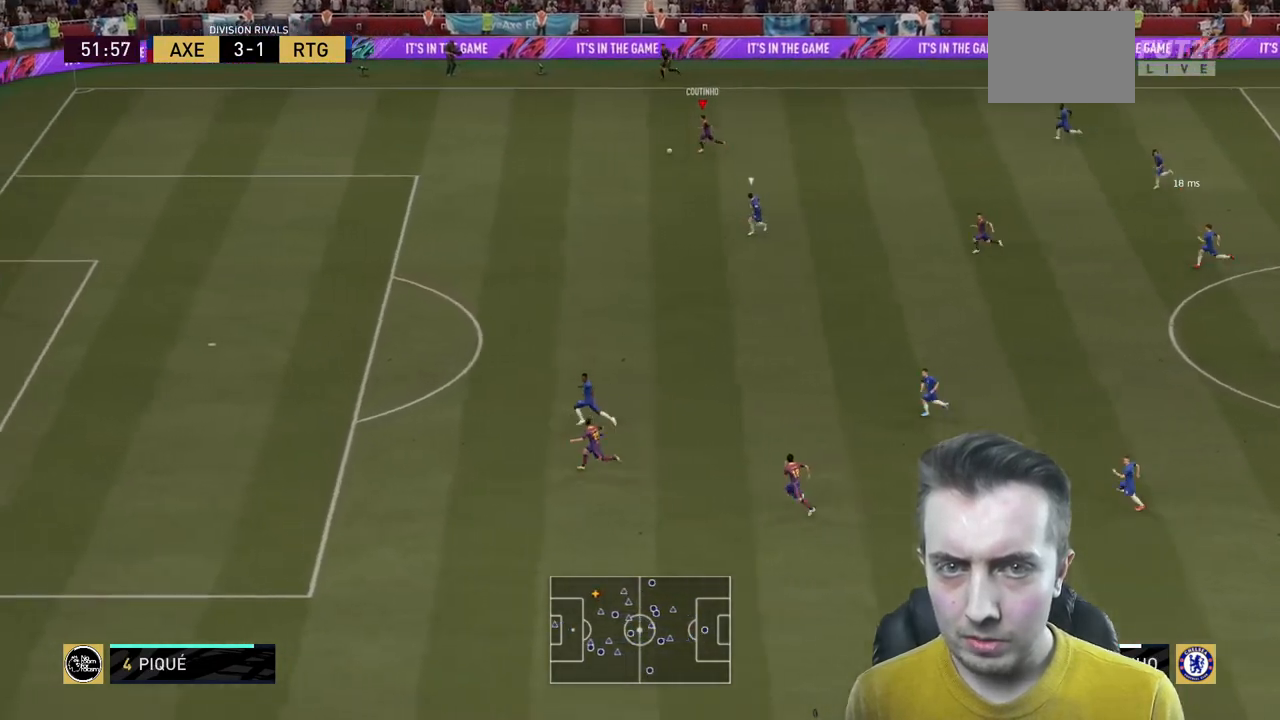
{"buttons": ["R2"], "left_stick": "down-left", "right_stick": "center", "events": [[267, "left_stick", "down-left"]]}
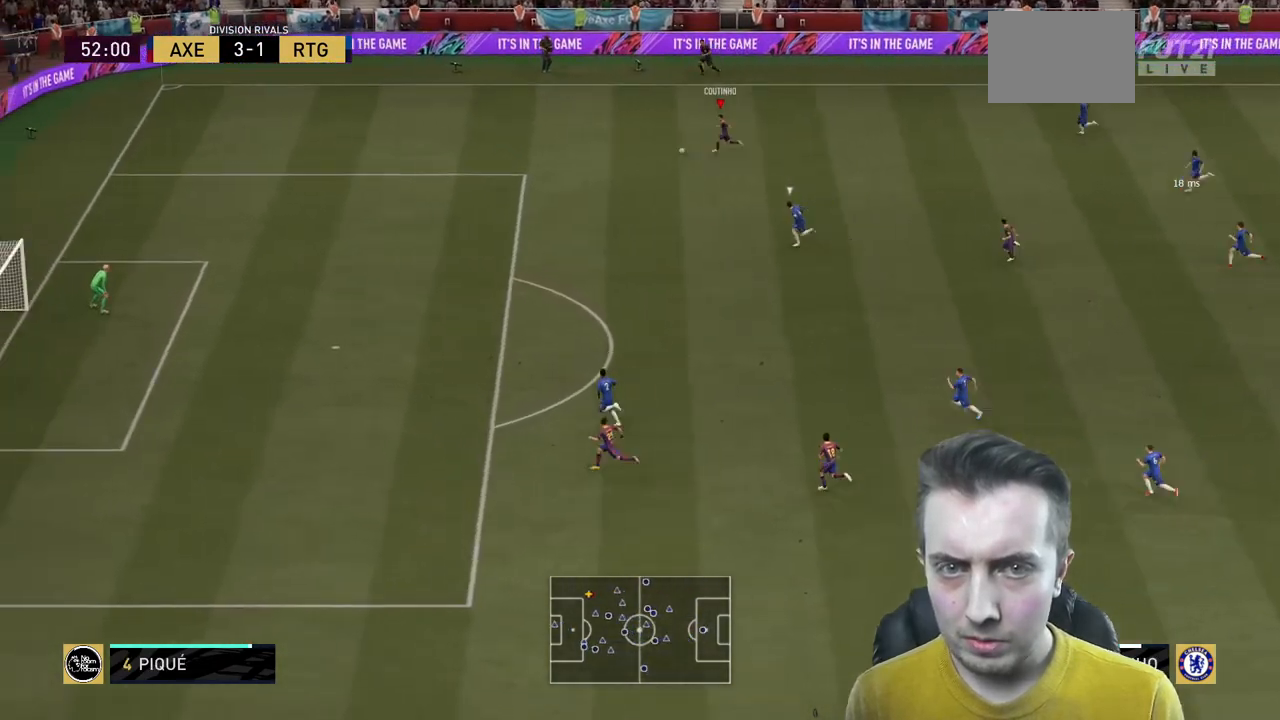
{"buttons": ["R2"], "left_stick": "down-left", "right_stick": "center", "events": []}
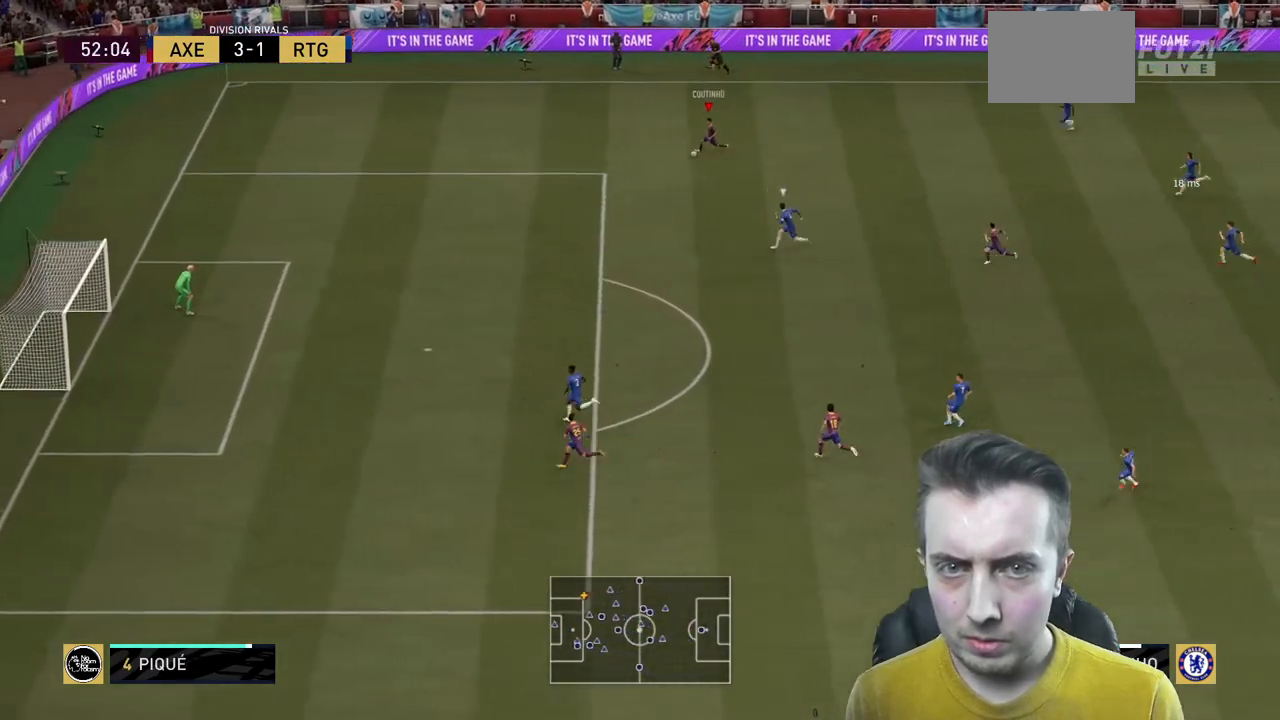
{"buttons": ["R2"], "left_stick": "down-left", "right_stick": "center", "events": []}